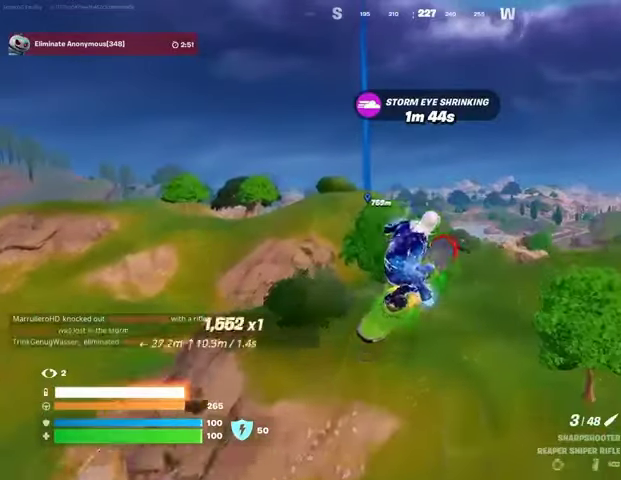
Gameplay with a controller (PlayStation layout); each line is a JSON object with the inputs held at the frame after it. "events" lists button and stick changes between this image and that frame as [ms after this image, input, new state], when the widget could be followed in between.
{"buttons": [], "left_stick": "down", "right_stick": "center", "events": [[267, "left_stick", "down-left"], [467, "L3", "up"], [467, "left_stick", "down"]]}
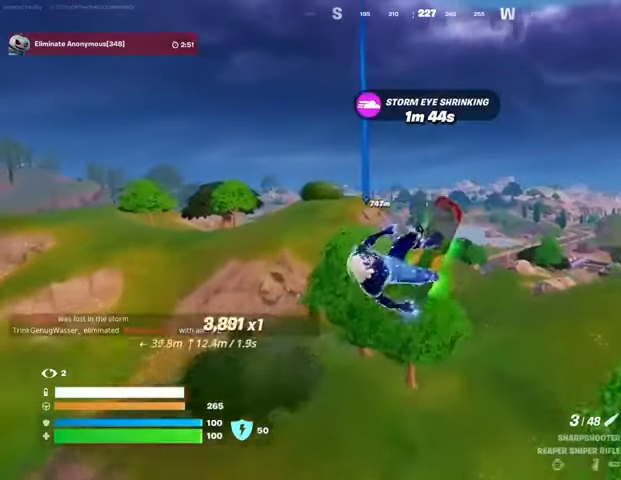
{"buttons": [], "left_stick": "down", "right_stick": "center", "events": []}
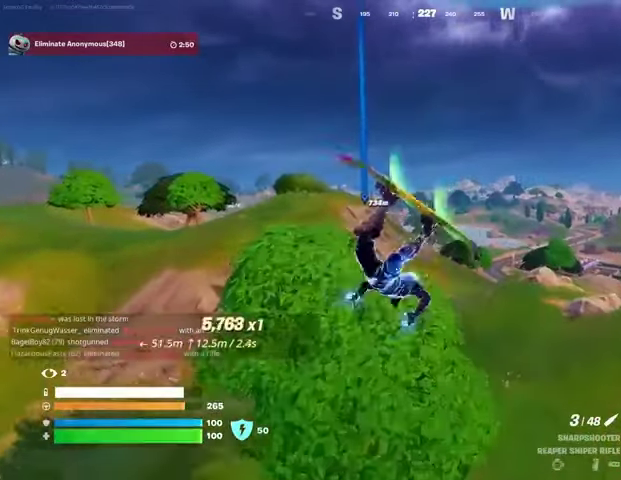
{"buttons": [], "left_stick": "down", "right_stick": "center", "events": []}
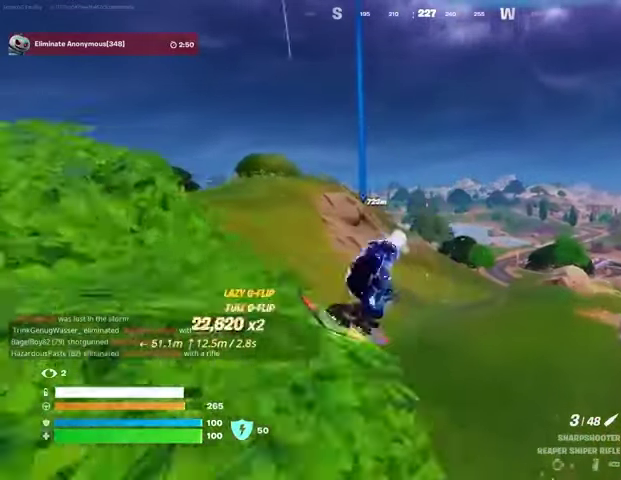
{"buttons": [], "left_stick": "down", "right_stick": "center", "events": [[33, "left_stick", "center"], [433, "left_stick", "down"]]}
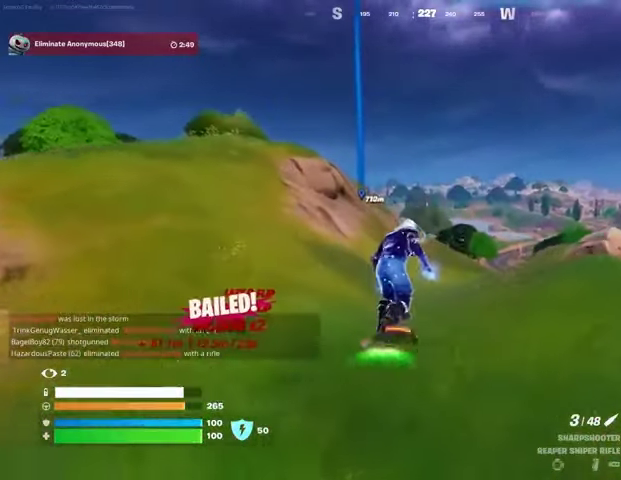
{"buttons": [], "left_stick": "up", "right_stick": "center", "events": [[267, "left_stick", "up"]]}
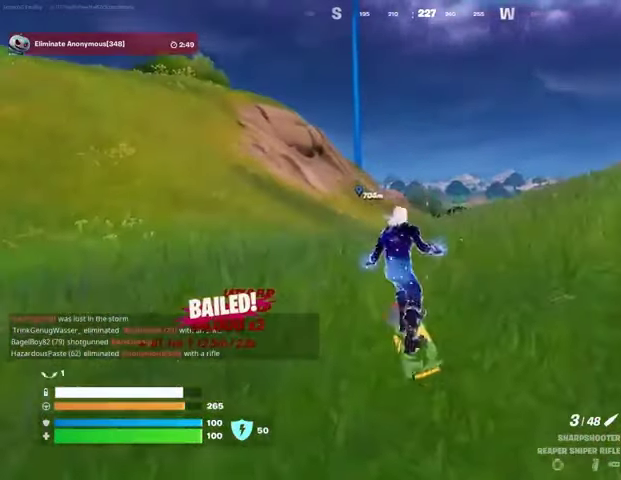
{"buttons": [], "left_stick": "up", "right_stick": "center", "events": [[33, "right_stick", "right"], [100, "right_stick", "center"]]}
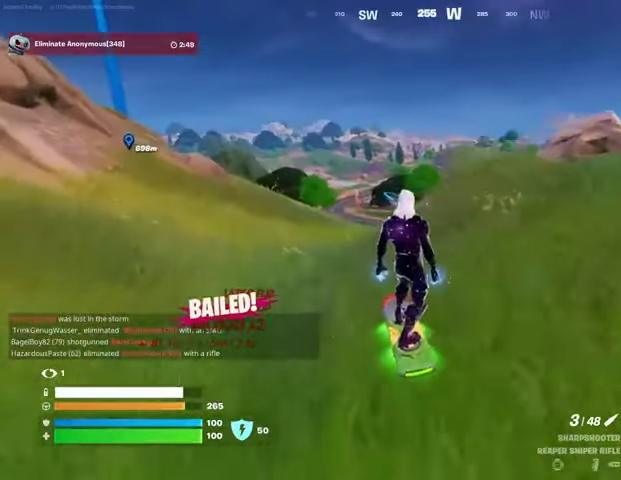
{"buttons": [], "left_stick": "up", "right_stick": "center", "events": []}
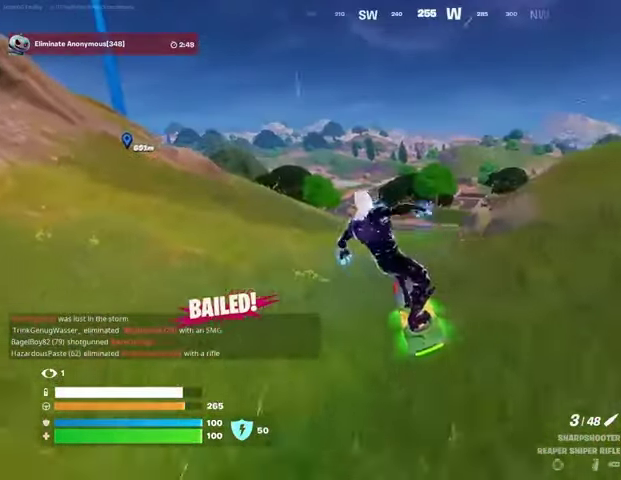
{"buttons": [], "left_stick": "up", "right_stick": "center", "events": [[233, "right_stick", "left"], [333, "right_stick", "center"]]}
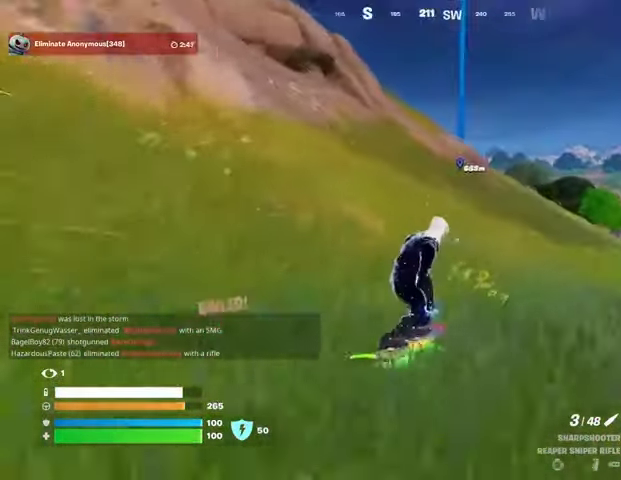
{"buttons": [], "left_stick": "up", "right_stick": "center", "events": [[100, "DPAD_RIGHT", "down"], [167, "DPAD_RIGHT", "up"]]}
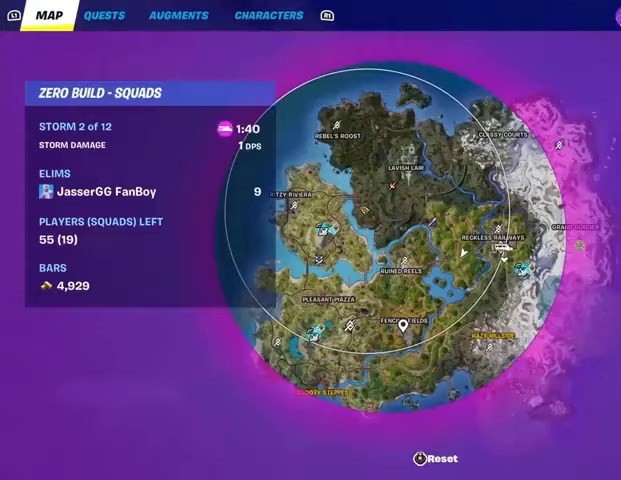
{"buttons": [], "left_stick": "up", "right_stick": "center", "events": []}
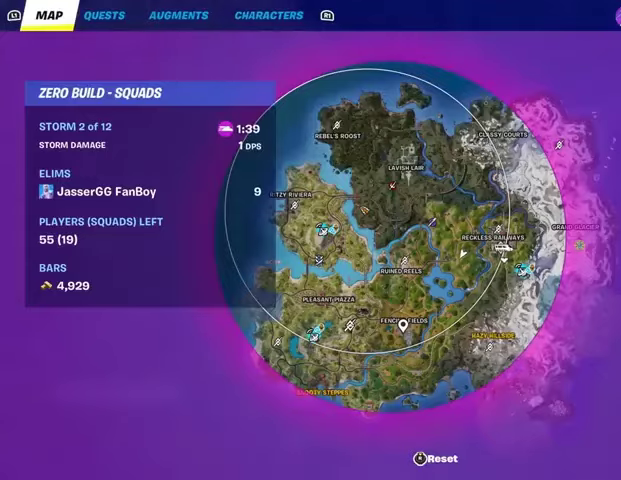
{"buttons": [], "left_stick": "up", "right_stick": "center", "events": []}
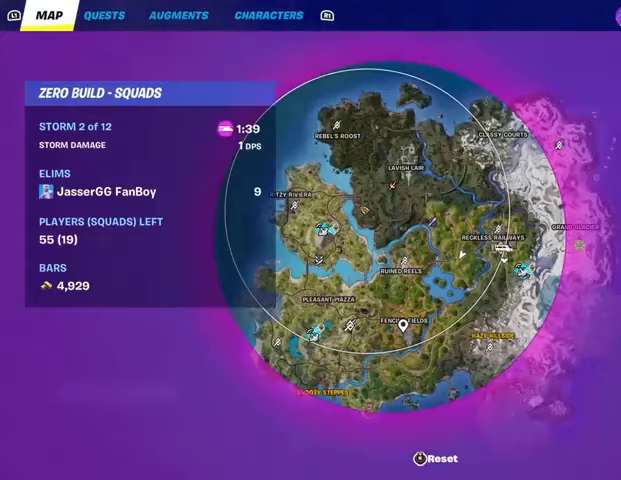
{"buttons": [], "left_stick": "up", "right_stick": "center", "events": [[300, "CIRCLE", "down"], [367, "CIRCLE", "up"]]}
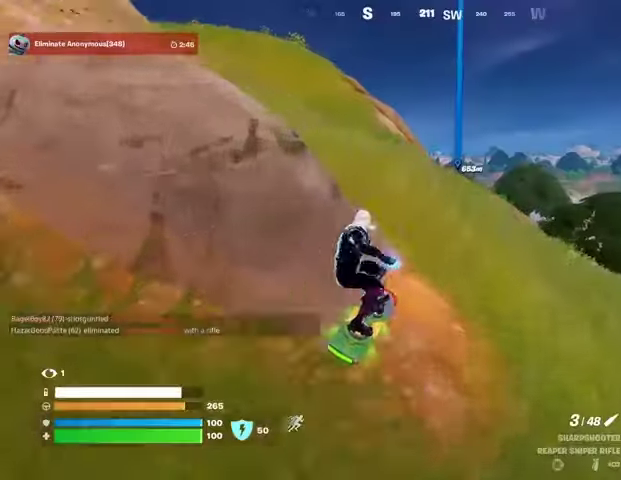
{"buttons": [], "left_stick": "up-right", "right_stick": "center", "events": [[500, "left_stick", "up-right"]]}
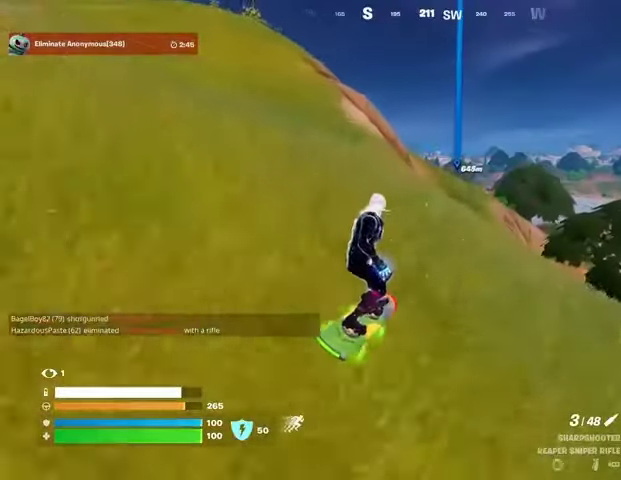
{"buttons": [], "left_stick": "down-left", "right_stick": "center", "events": [[200, "left_stick", "up"], [233, "CROSS", "down"], [300, "CROSS", "up"], [400, "left_stick", "down-left"]]}
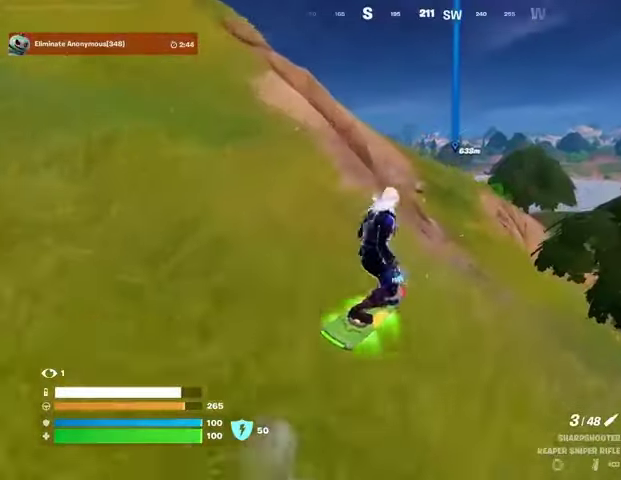
{"buttons": ["L3"], "left_stick": "center", "right_stick": "center", "events": [[300, "L3", "down"], [500, "left_stick", "center"]]}
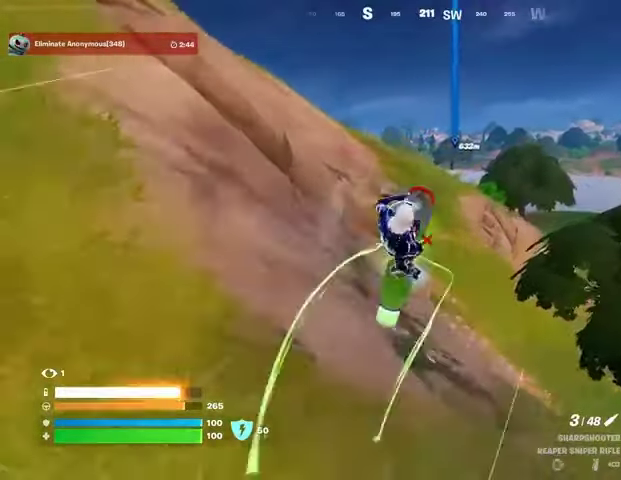
{"buttons": ["L3"], "left_stick": "center", "right_stick": "center", "events": [[33, "right_stick", "right"], [133, "right_stick", "center"]]}
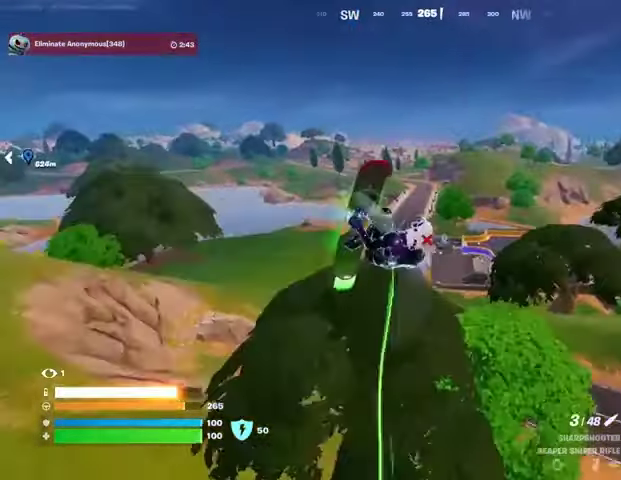
{"buttons": [], "left_stick": "down", "right_stick": "center", "events": [[100, "L3", "up"], [100, "left_stick", "down"]]}
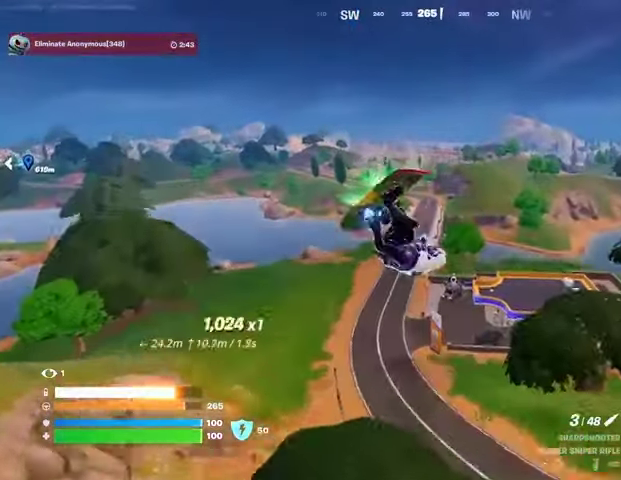
{"buttons": [], "left_stick": "down", "right_stick": "center", "events": []}
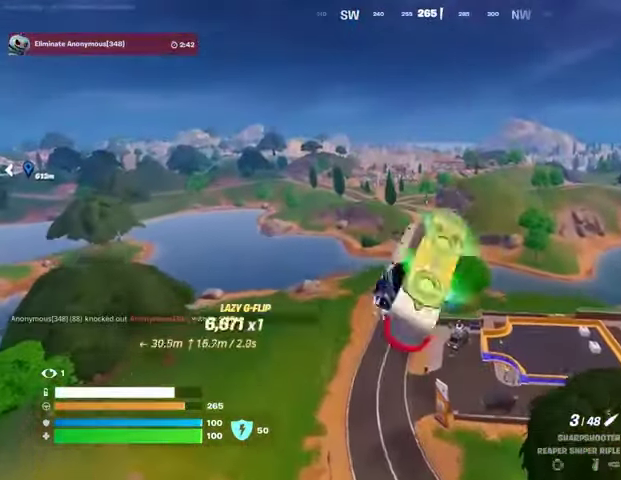
{"buttons": [], "left_stick": "down", "right_stick": "center", "events": []}
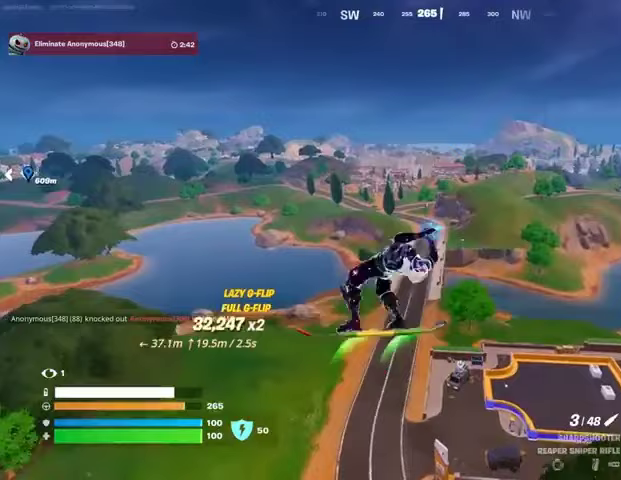
{"buttons": [], "left_stick": "down", "right_stick": "center", "events": []}
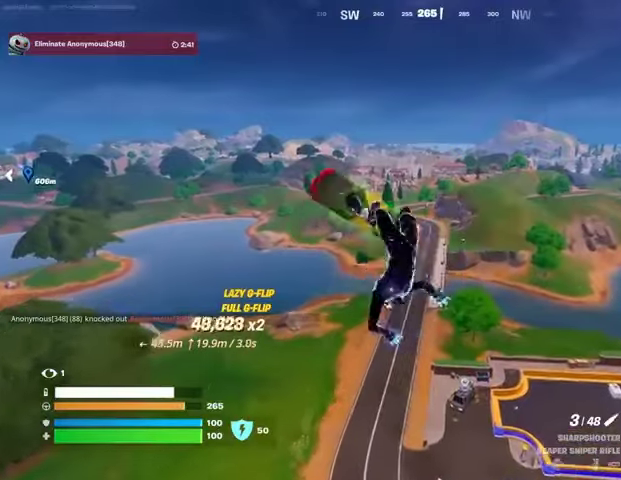
{"buttons": [], "left_stick": "down", "right_stick": "center", "events": []}
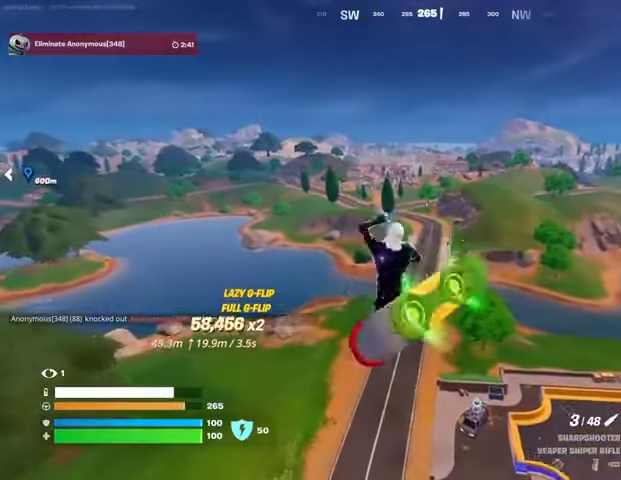
{"buttons": [], "left_stick": "down", "right_stick": "center", "events": []}
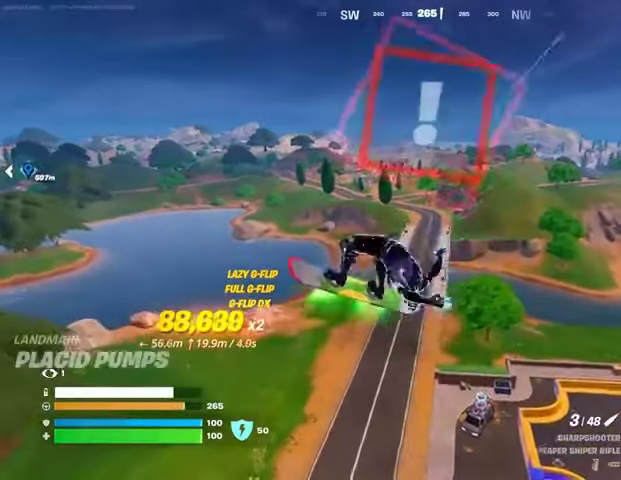
{"buttons": [], "left_stick": "down", "right_stick": "center", "events": [[167, "right_stick", "down"], [300, "right_stick", "center"]]}
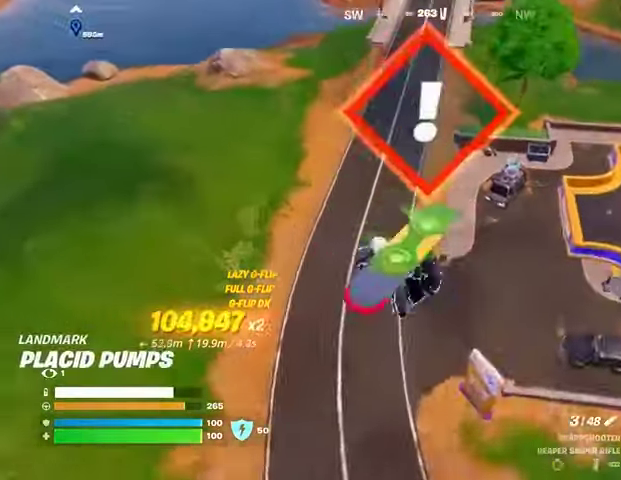
{"buttons": [], "left_stick": "center", "right_stick": "center", "events": [[467, "left_stick", "center"]]}
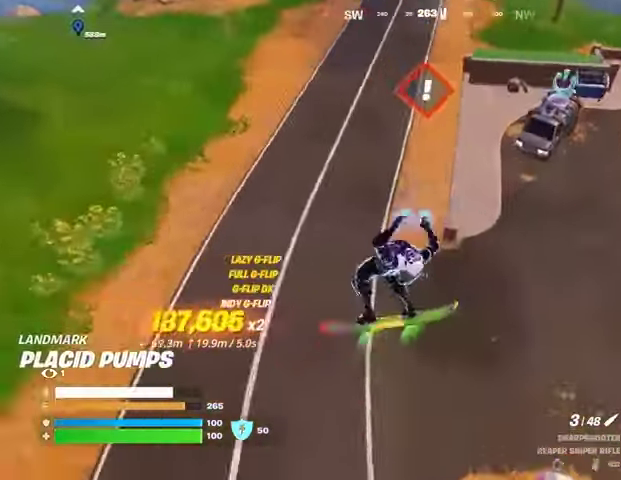
{"buttons": [], "left_stick": "up", "right_stick": "center", "events": [[33, "left_stick", "up"], [133, "right_stick", "up"], [333, "right_stick", "center"]]}
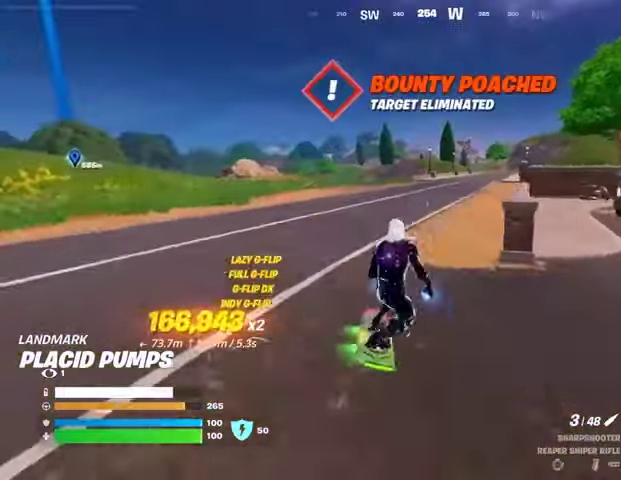
{"buttons": [], "left_stick": "up", "right_stick": "center", "events": []}
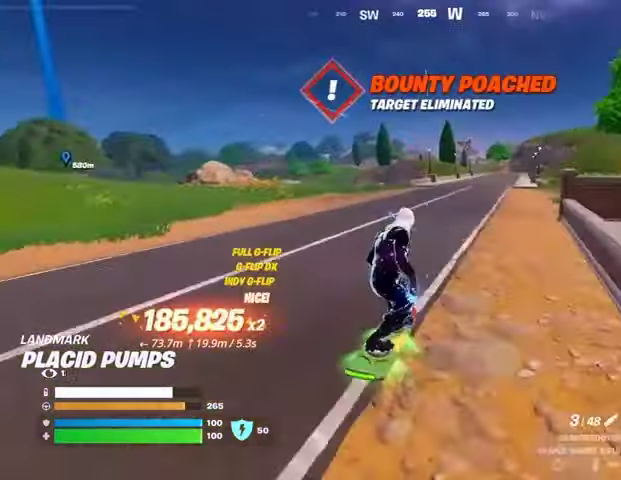
{"buttons": [], "left_stick": "up", "right_stick": "center", "events": []}
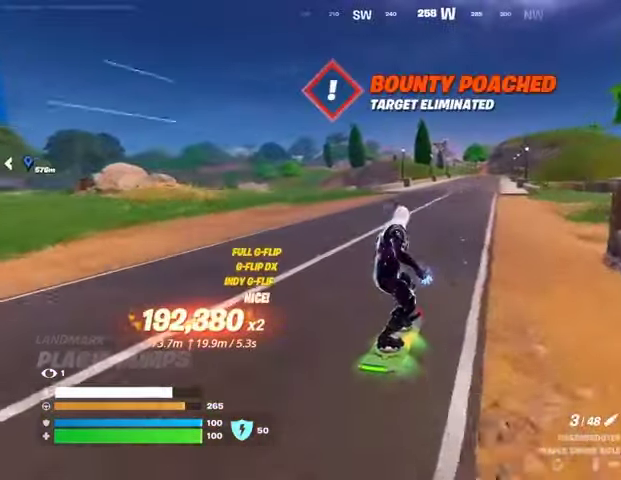
{"buttons": [], "left_stick": "up-left", "right_stick": "center", "events": [[433, "right_stick", "left"], [500, "left_stick", "up-left"], [500, "right_stick", "center"]]}
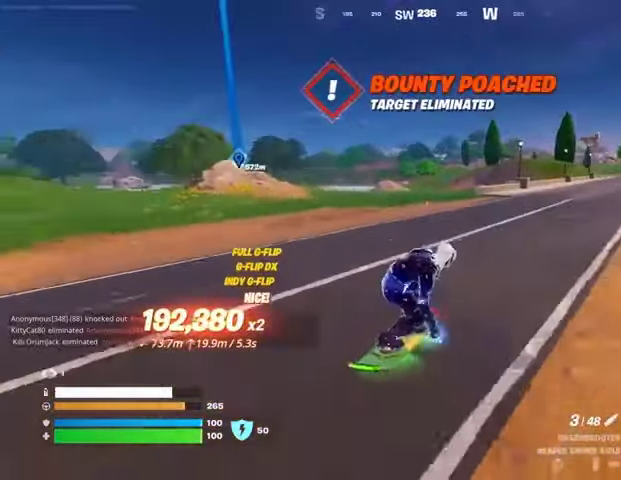
{"buttons": [], "left_stick": "up", "right_stick": "center", "events": [[367, "left_stick", "up"]]}
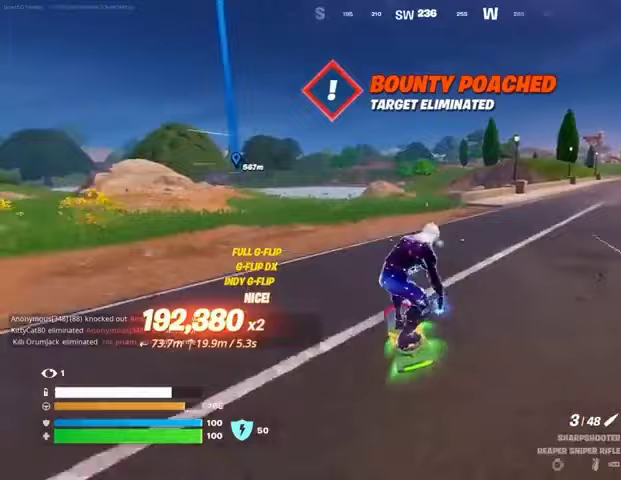
{"buttons": [], "left_stick": "up", "right_stick": "center", "events": []}